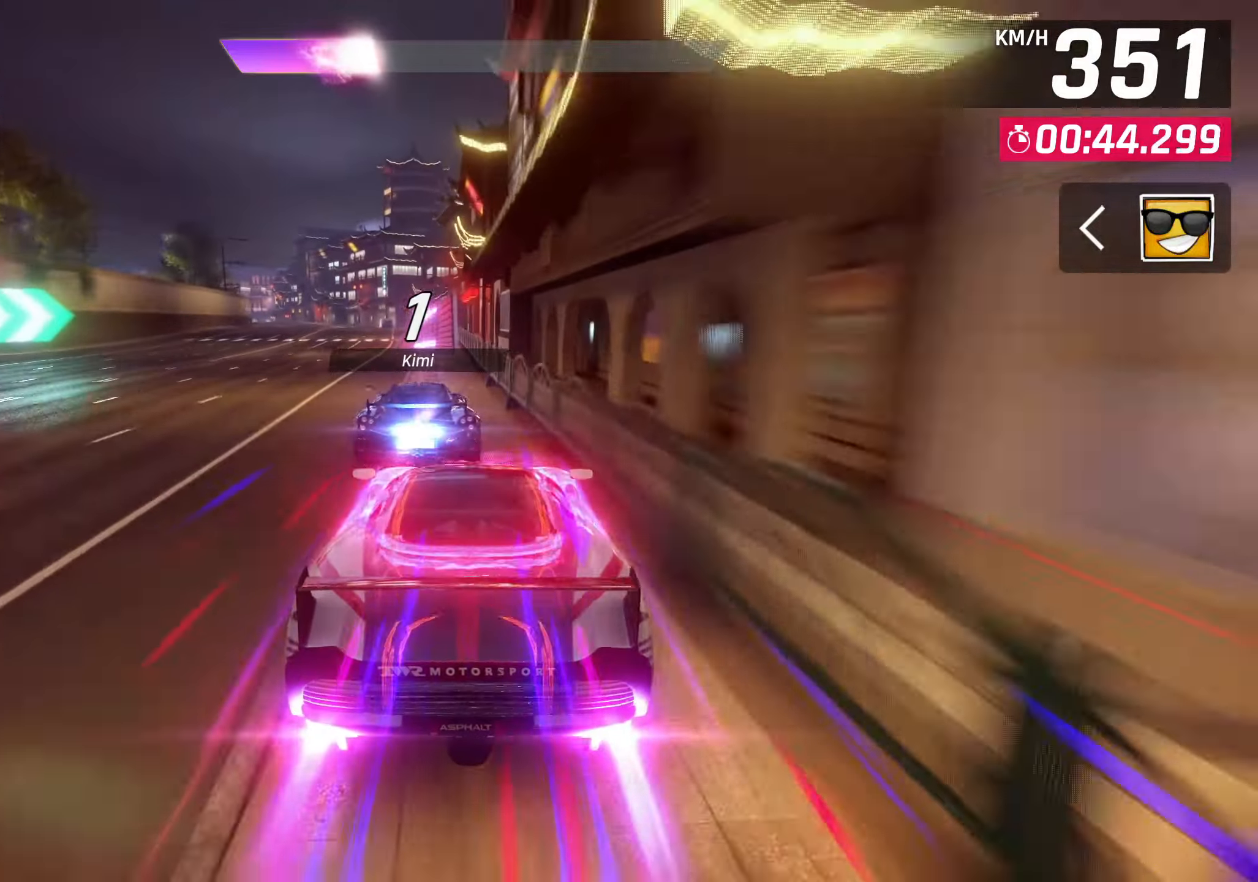
Gameplay with a controller (PlayStation layout); each line is a JSON object with the inputs held at the frame after it. "events" lists button and stick changes between this image and that frame as [ms after this image, input, new state], when the widget could be followed in between. Not read: R3.
{"buttons": ["CROSS"], "left_stick": "right", "right_stick": "center", "events": [[333, "left_stick", "right"], [417, "CROSS", "down"]]}
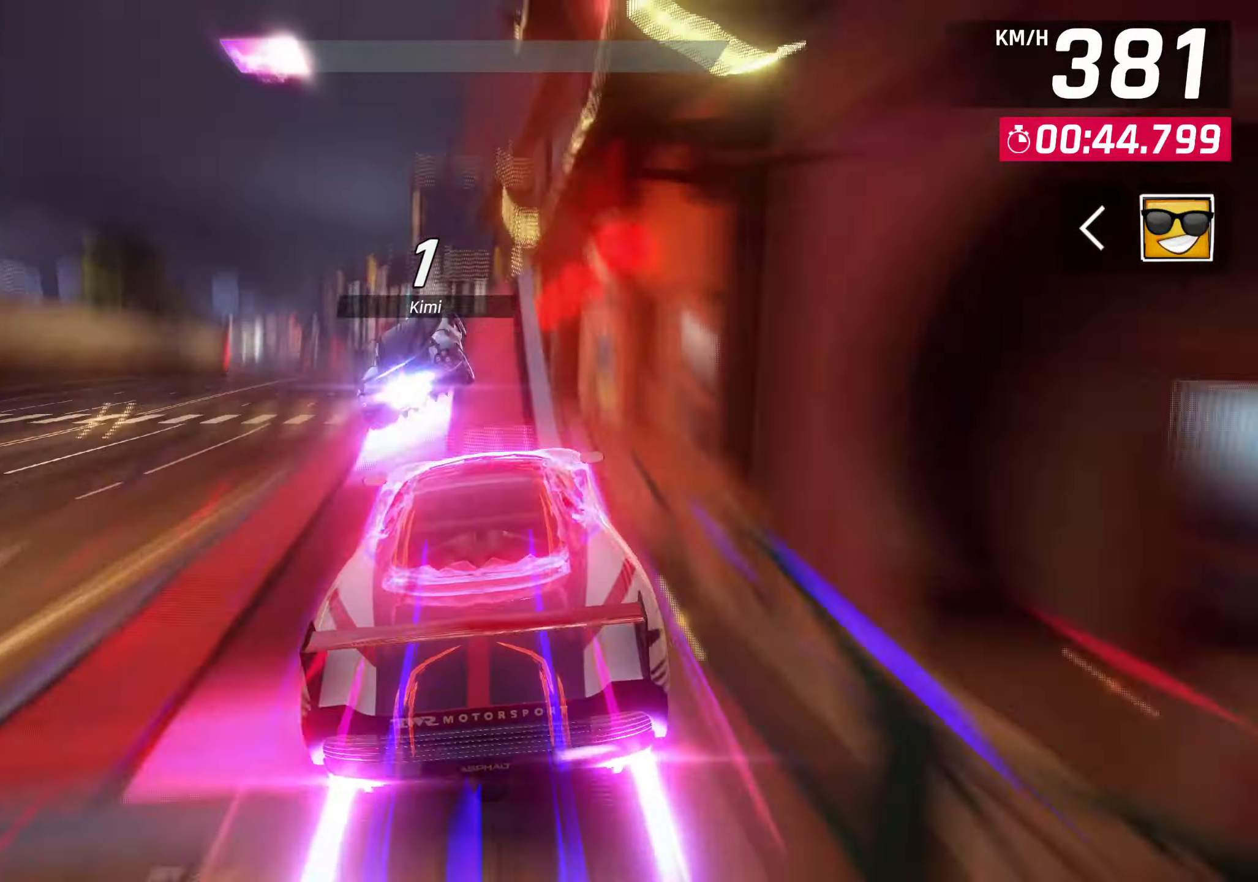
{"buttons": [], "left_stick": "down-left", "right_stick": "center", "events": [[33, "CROSS", "up"], [50, "left_stick", "down-left"], [117, "CROSS", "down"], [200, "CROSS", "up"], [267, "CROSS", "down"], [350, "CROSS", "up"], [417, "CROSS", "down"], [483, "CROSS", "up"]]}
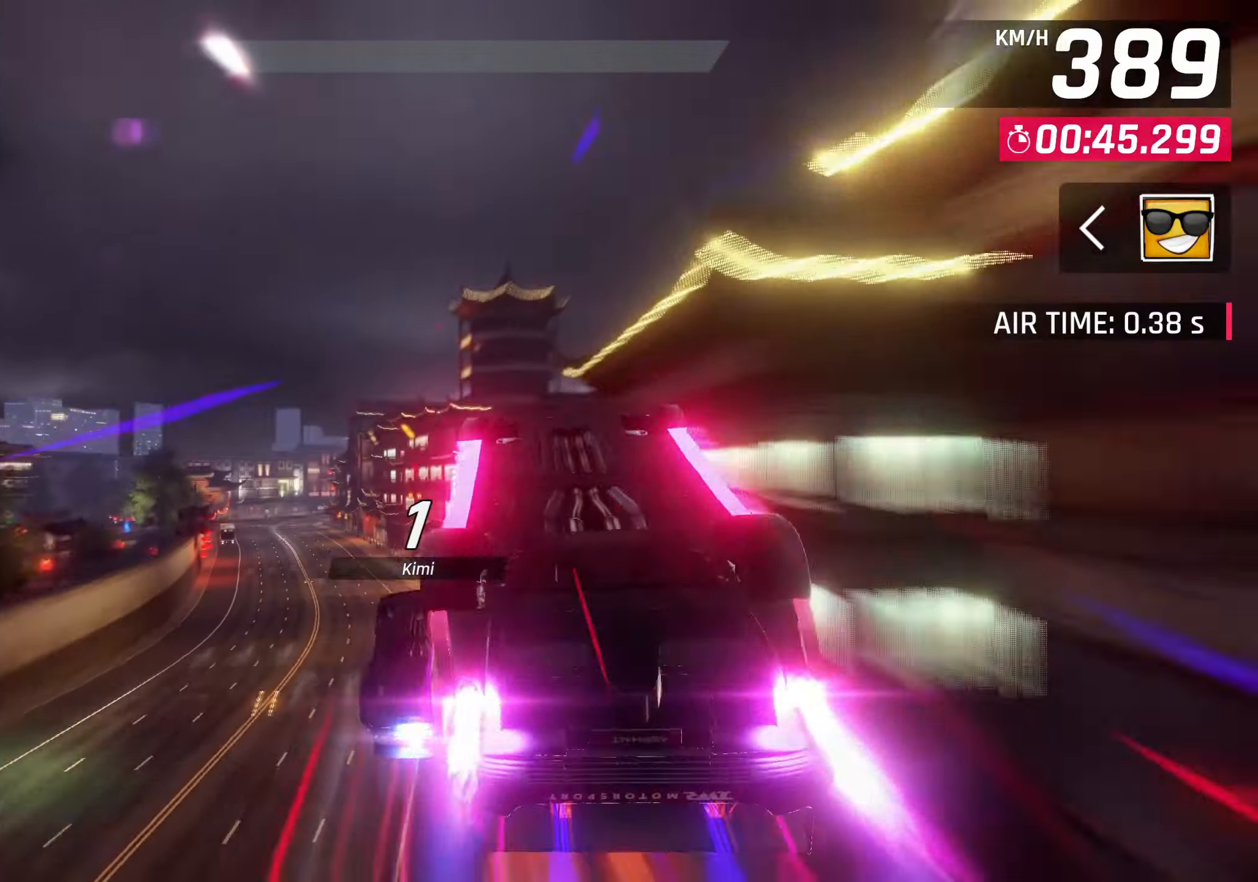
{"buttons": [], "left_stick": "down-left", "right_stick": "center", "events": [[67, "CROSS", "down"], [150, "CROSS", "up"], [233, "CROSS", "down"], [300, "CROSS", "up"], [383, "CROSS", "down"], [467, "CROSS", "up"]]}
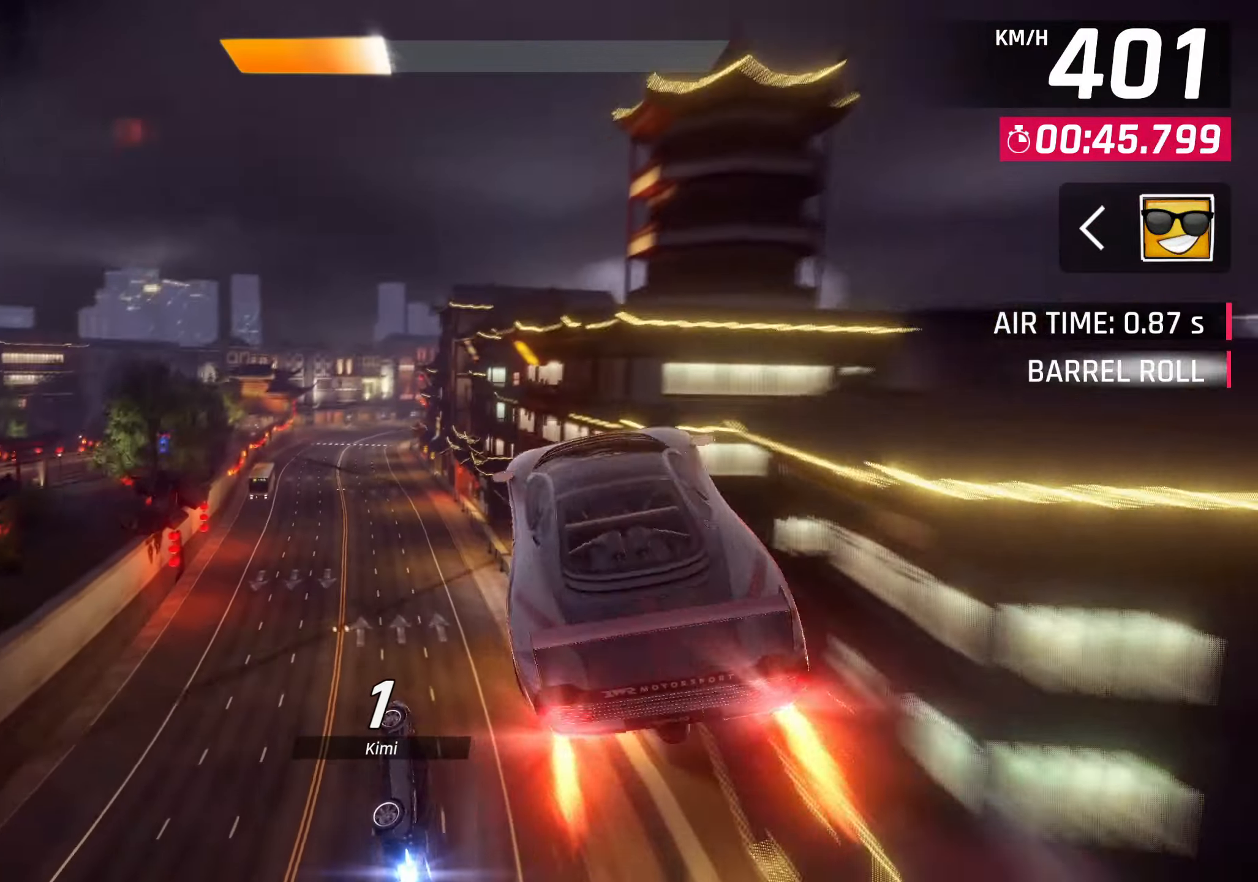
{"buttons": [], "left_stick": "center", "right_stick": "center", "events": [[33, "CROSS", "down"], [117, "CROSS", "up"], [267, "SQUARE", "down"], [367, "SQUARE", "up"], [367, "left_stick", "center"]]}
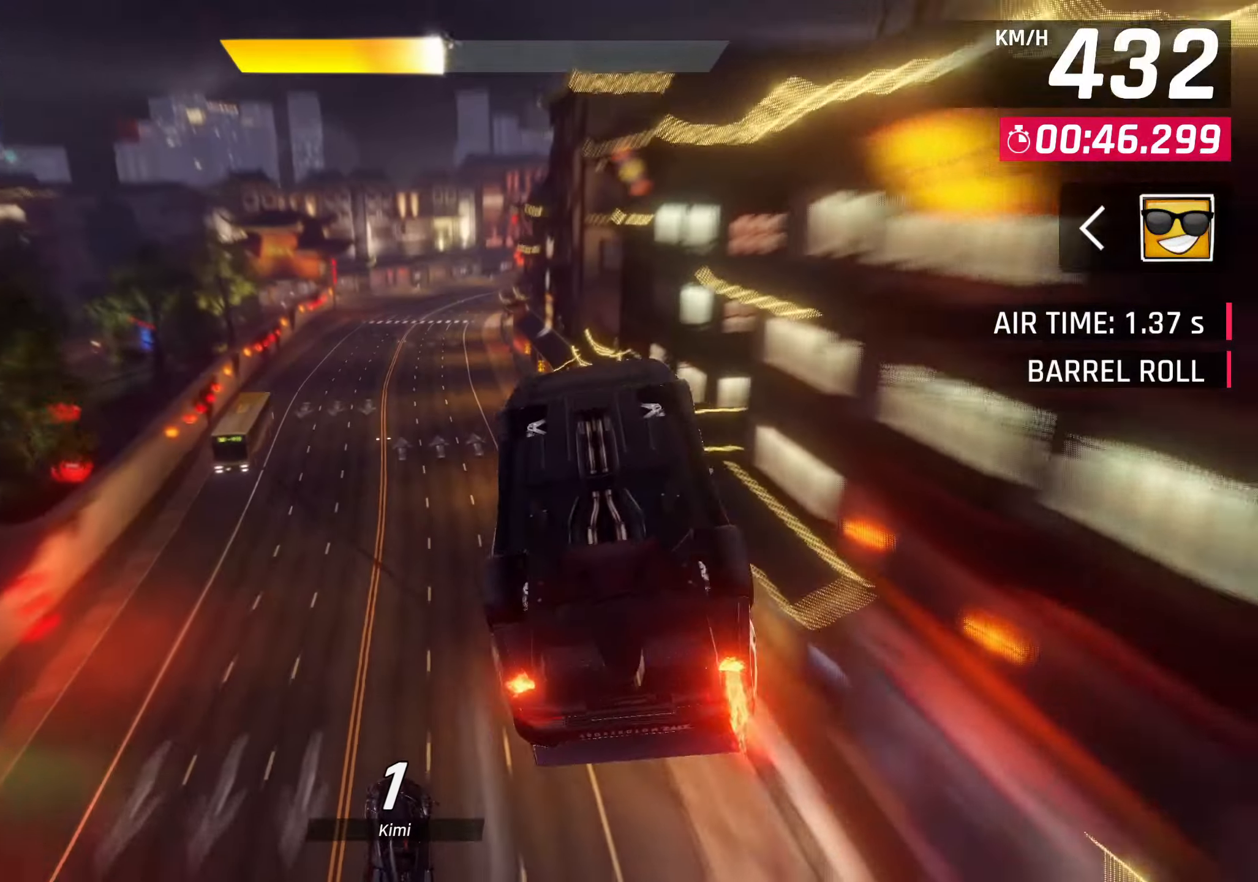
{"buttons": ["CROSS", "R1"], "left_stick": "center", "right_stick": "center", "events": [[483, "R1", "down"], [500, "CROSS", "down"]]}
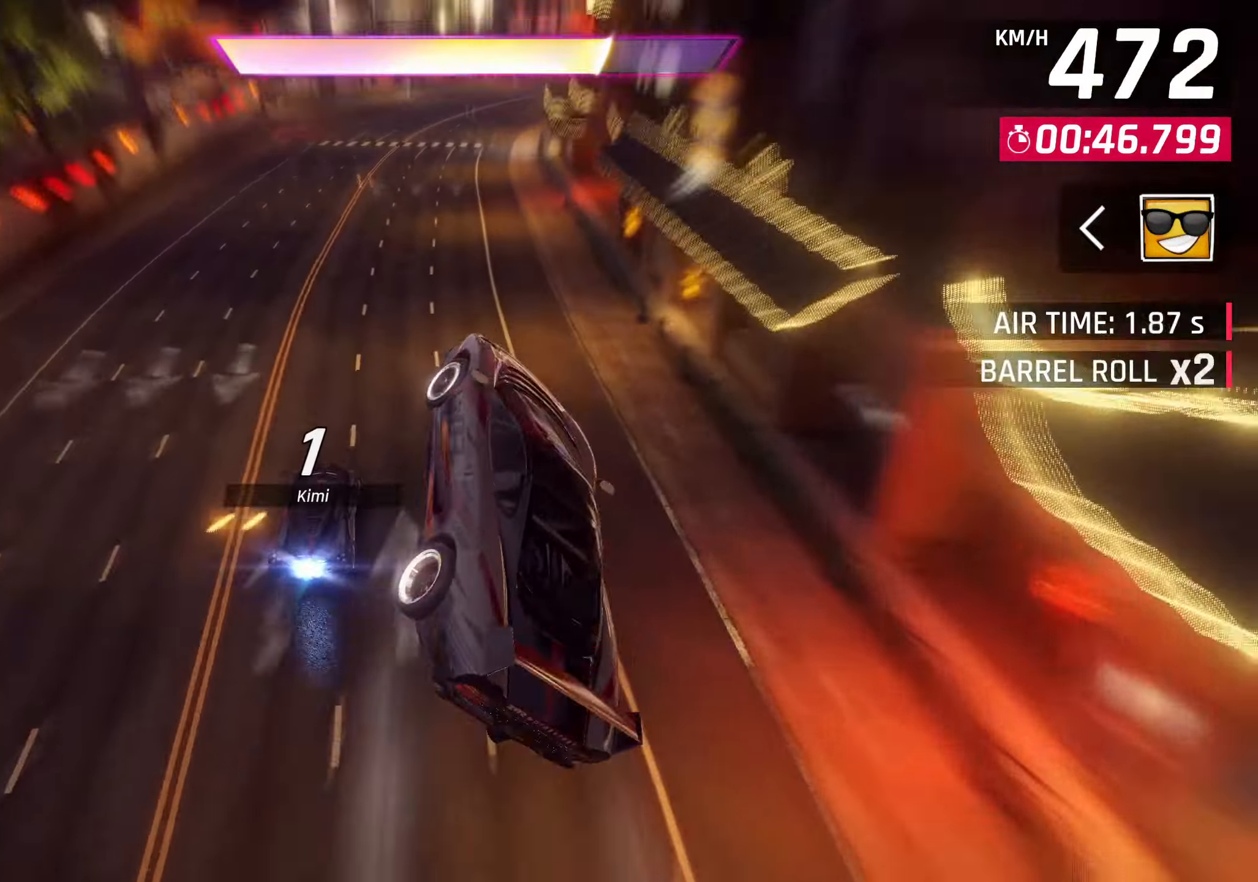
{"buttons": [], "left_stick": "right", "right_stick": "center", "events": [[117, "CROSS", "up"], [183, "R1", "up"], [283, "SQUARE", "down"], [283, "left_stick", "right"], [367, "SQUARE", "up"]]}
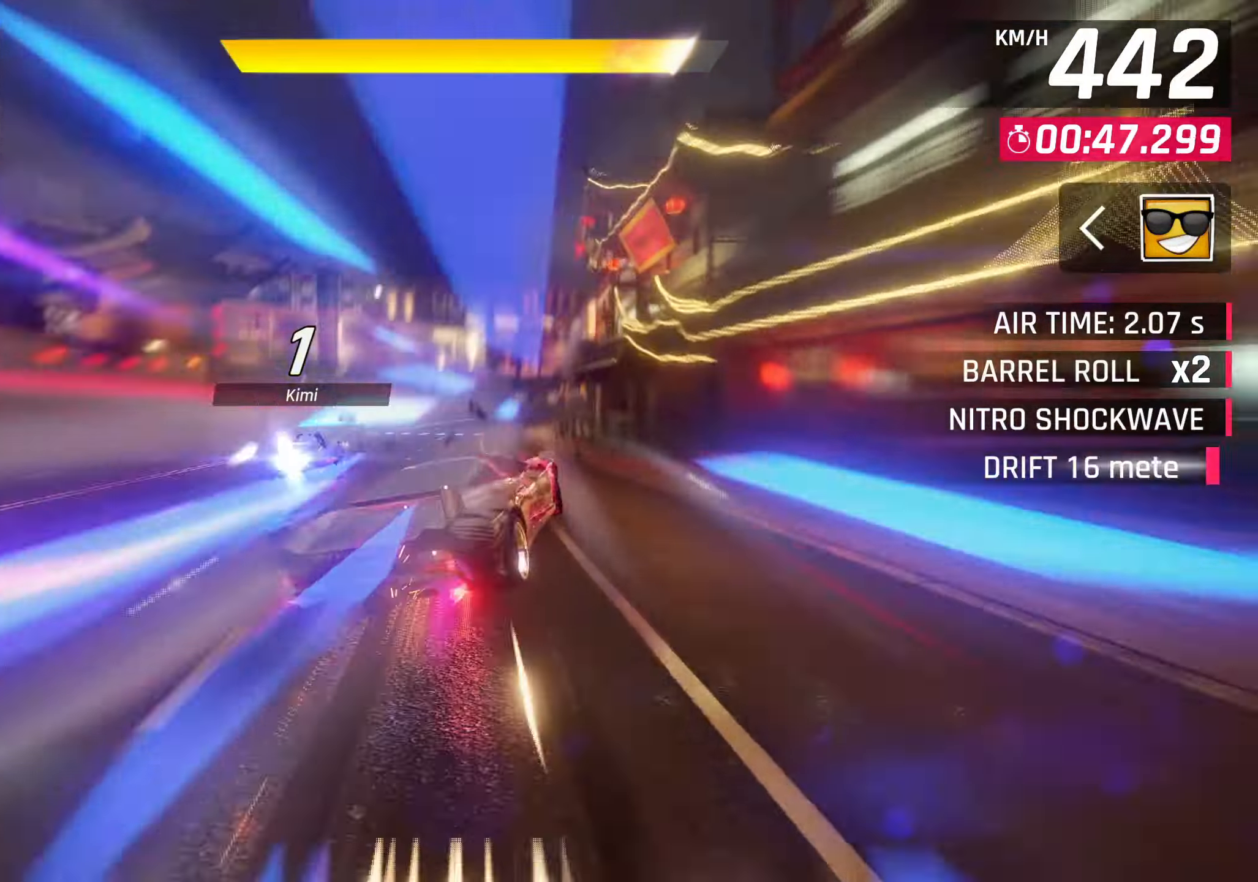
{"buttons": [], "left_stick": "right", "right_stick": "center", "events": []}
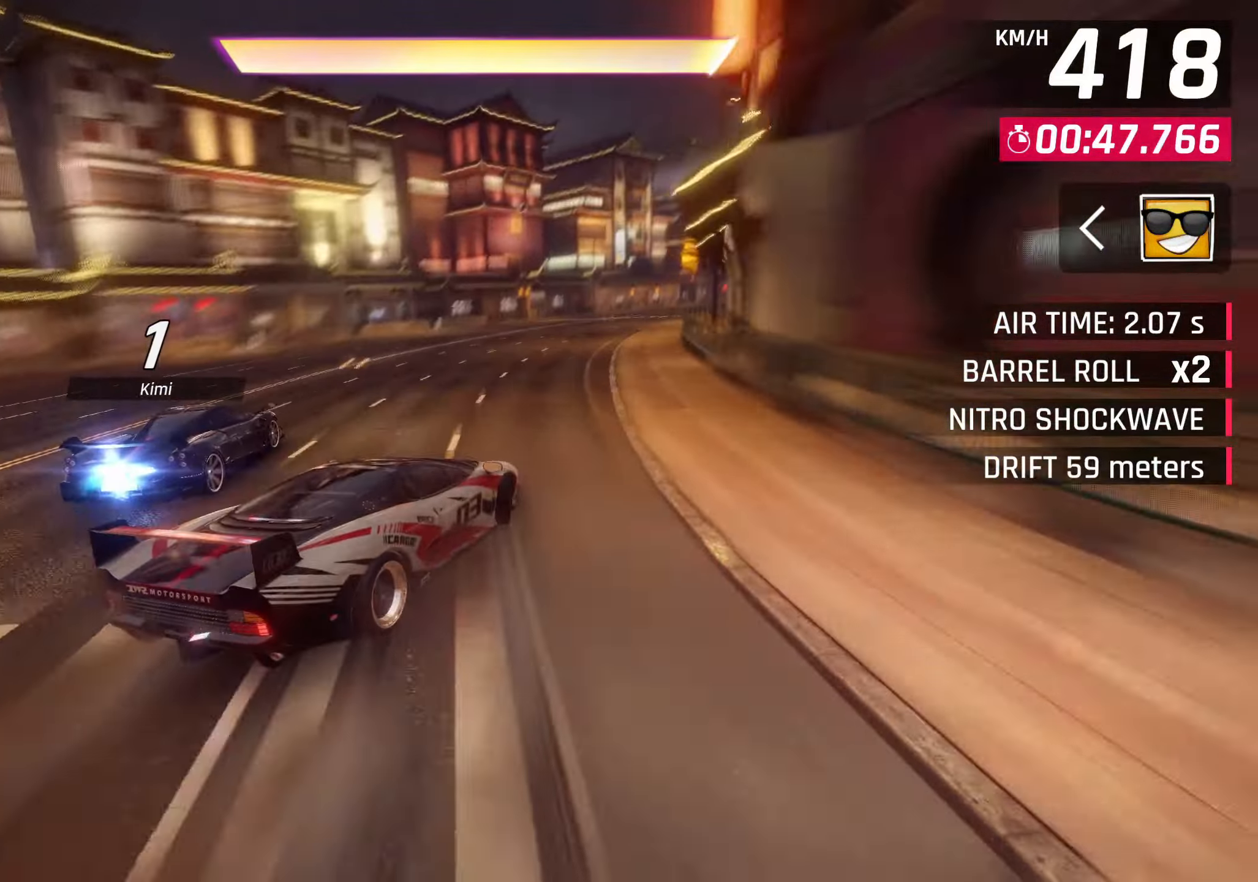
{"buttons": ["SQUARE"], "left_stick": "center", "right_stick": "center", "events": [[433, "SQUARE", "down"], [433, "left_stick", "center"]]}
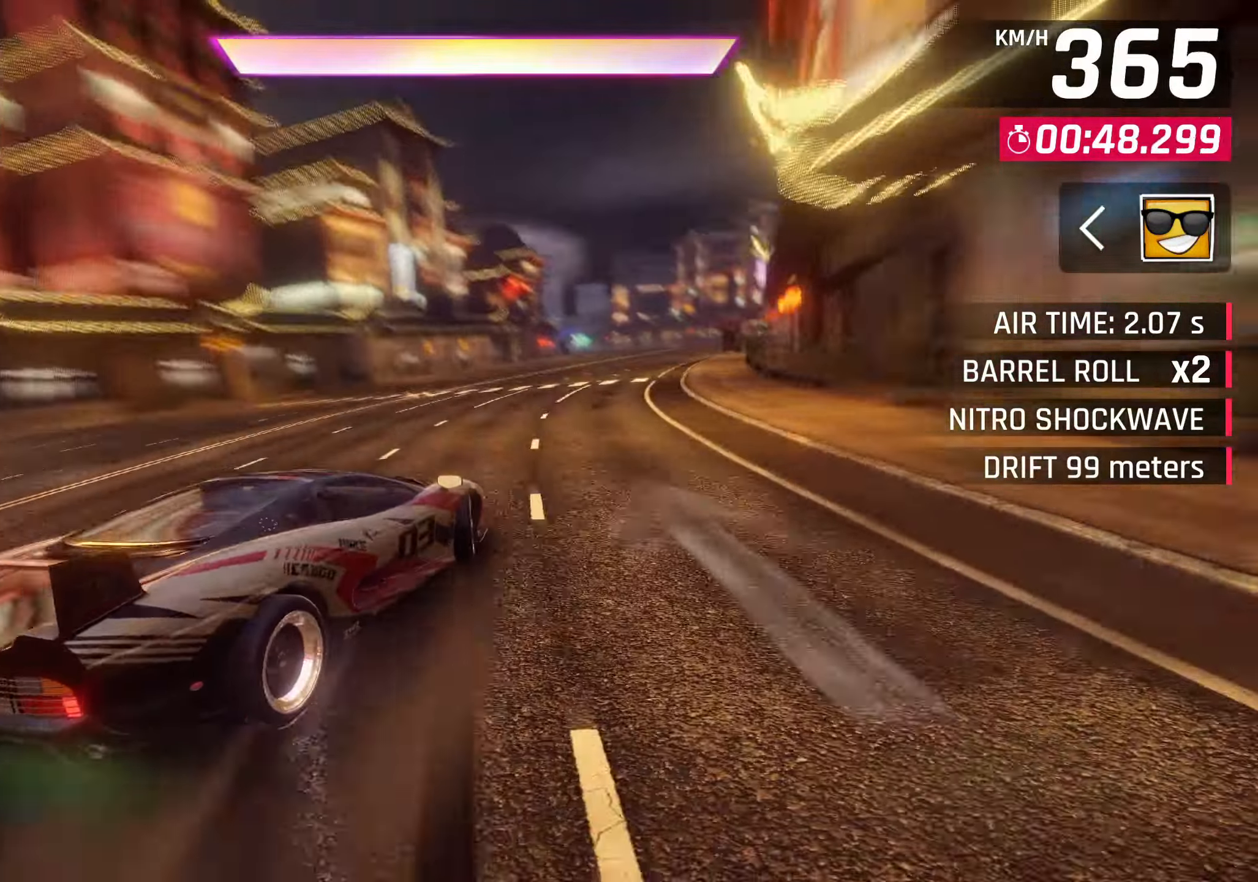
{"buttons": [], "left_stick": "right", "right_stick": "center", "events": [[67, "SQUARE", "up"], [100, "R1", "down"], [133, "CROSS", "down"], [200, "left_stick", "right"], [367, "CROSS", "up"], [367, "R1", "up"]]}
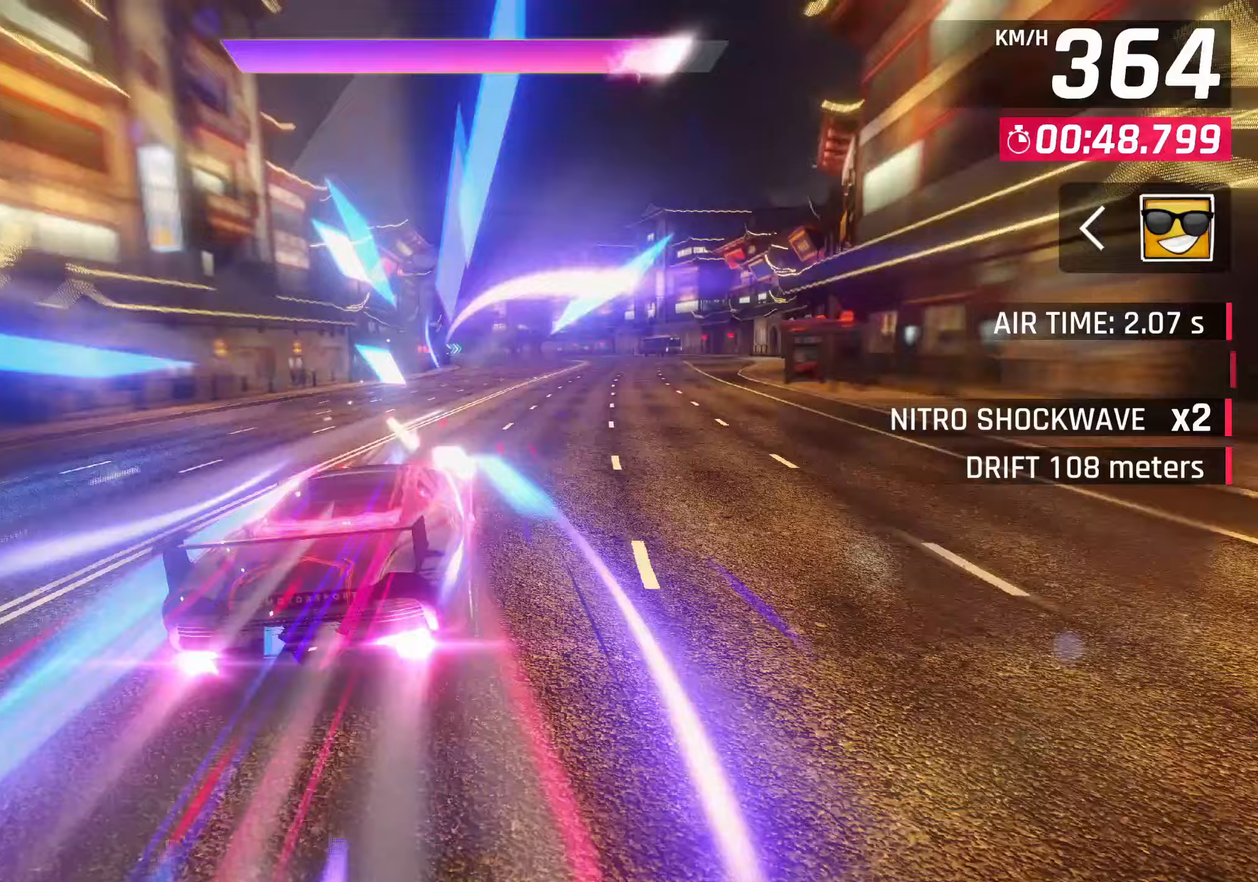
{"buttons": ["SQUARE"], "left_stick": "right", "right_stick": "center", "events": [[150, "SQUARE", "down"], [200, "CROSS", "down"], [200, "SQUARE", "up"], [350, "CROSS", "up"], [483, "SQUARE", "down"]]}
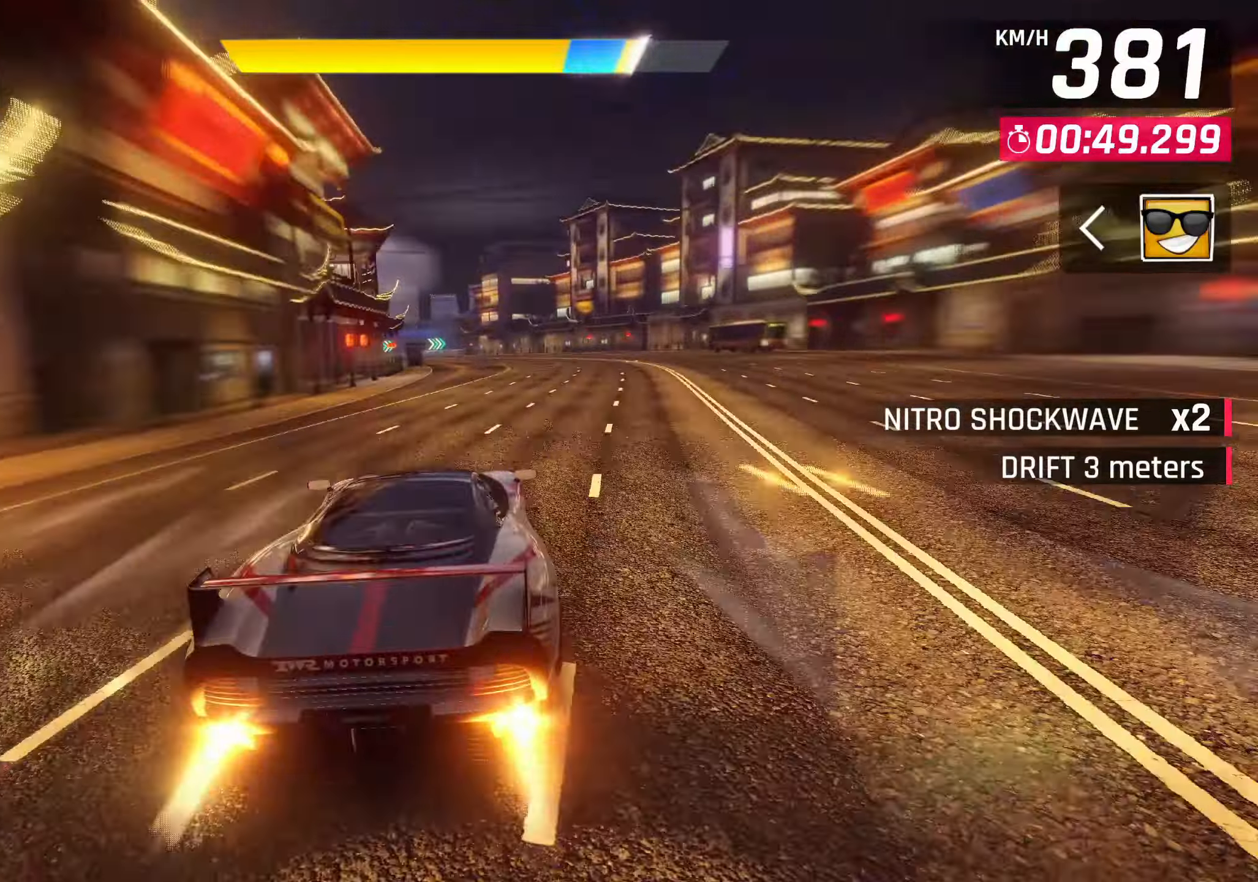
{"buttons": [], "left_stick": "right", "right_stick": "center", "events": [[17, "CROSS", "down"], [17, "SQUARE", "up"], [150, "CROSS", "up"]]}
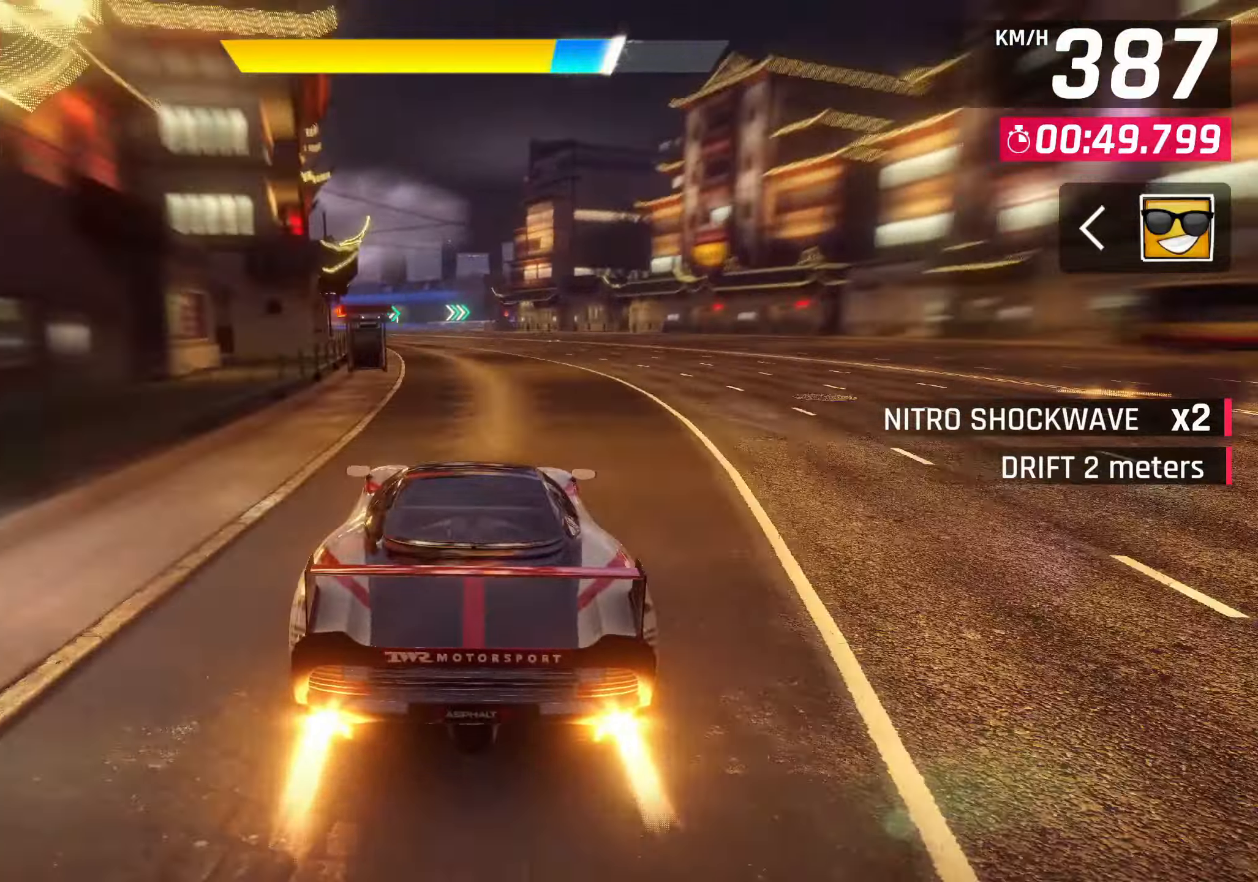
{"buttons": [], "left_stick": "down-left", "right_stick": "center", "events": [[17, "left_stick", "down-left"], [167, "CROSS", "down"], [467, "CROSS", "up"]]}
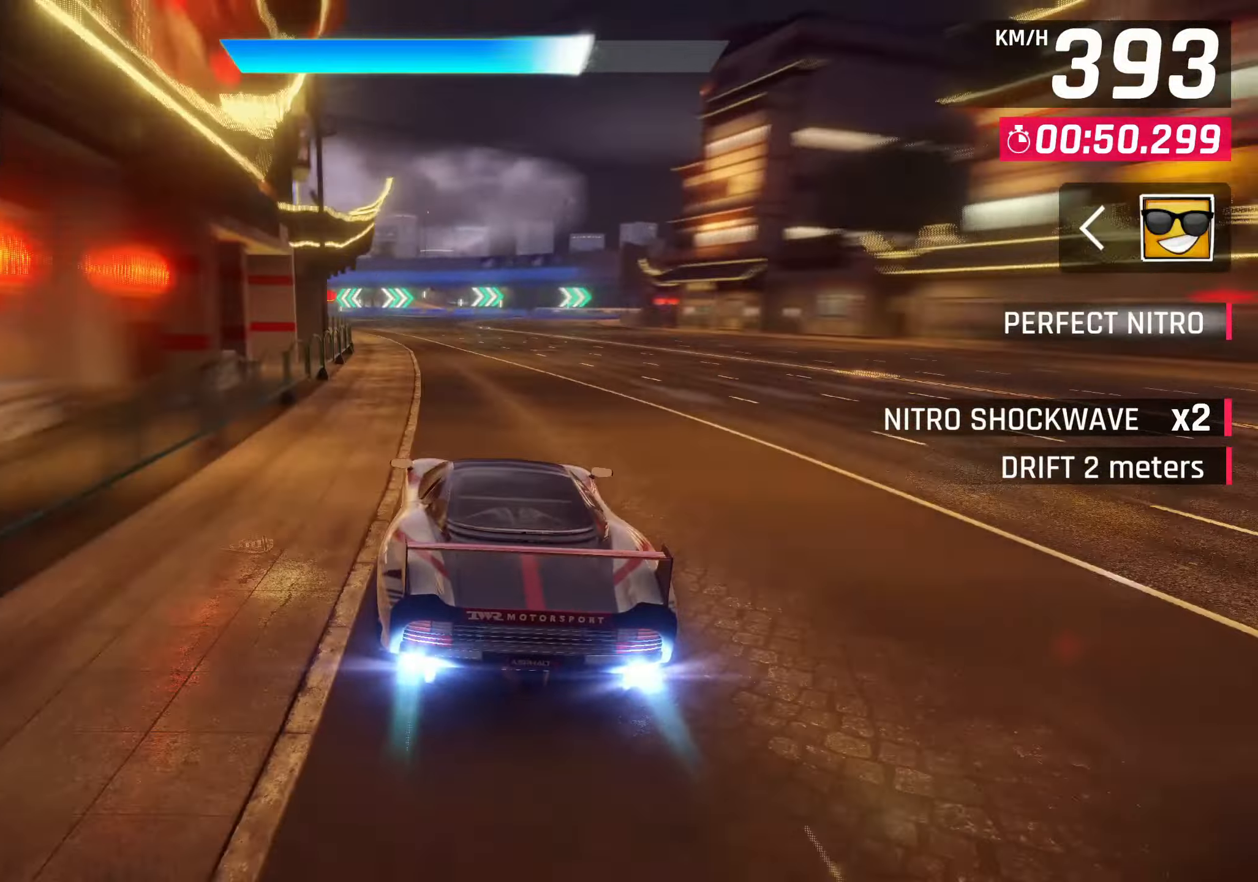
{"buttons": [], "left_stick": "down-left", "right_stick": "center", "events": []}
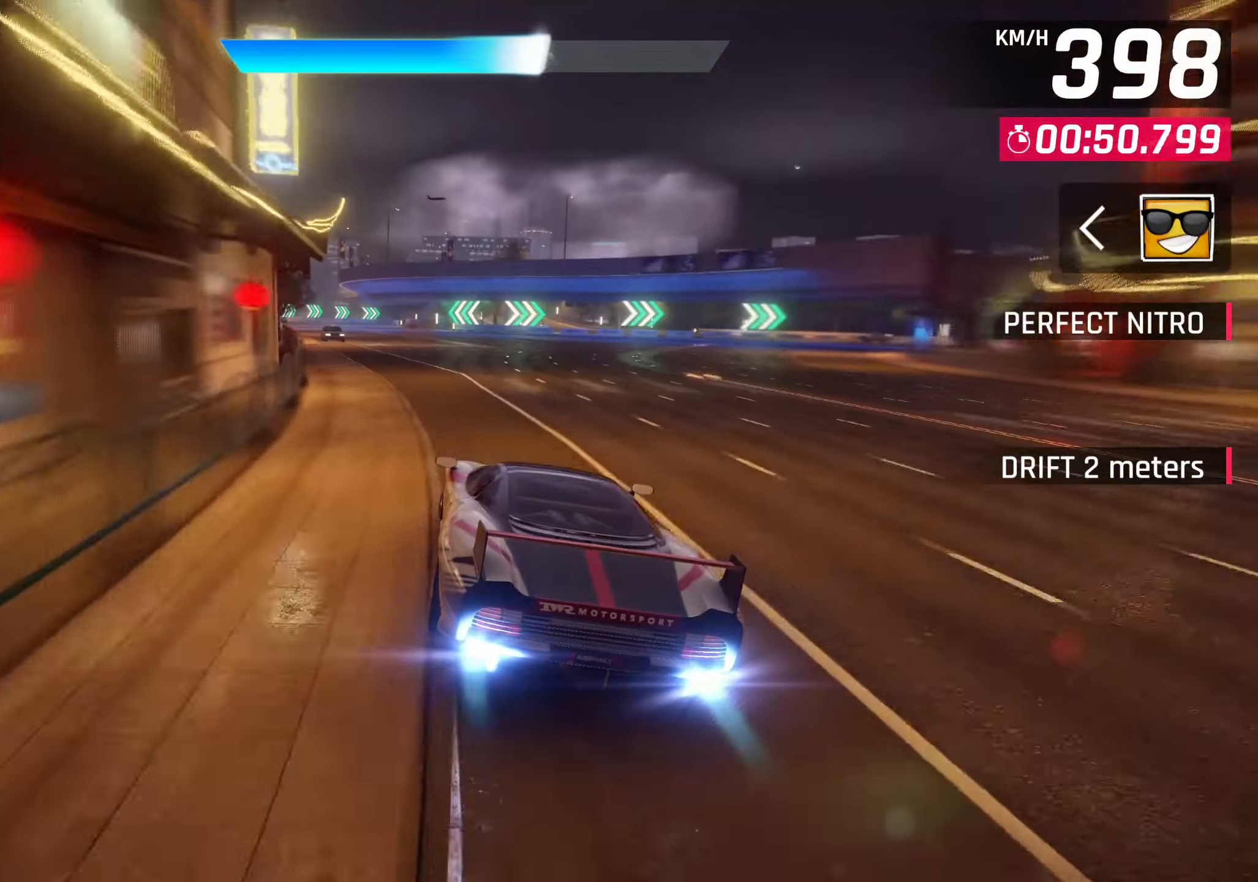
{"buttons": [], "left_stick": "down-left", "right_stick": "center", "events": []}
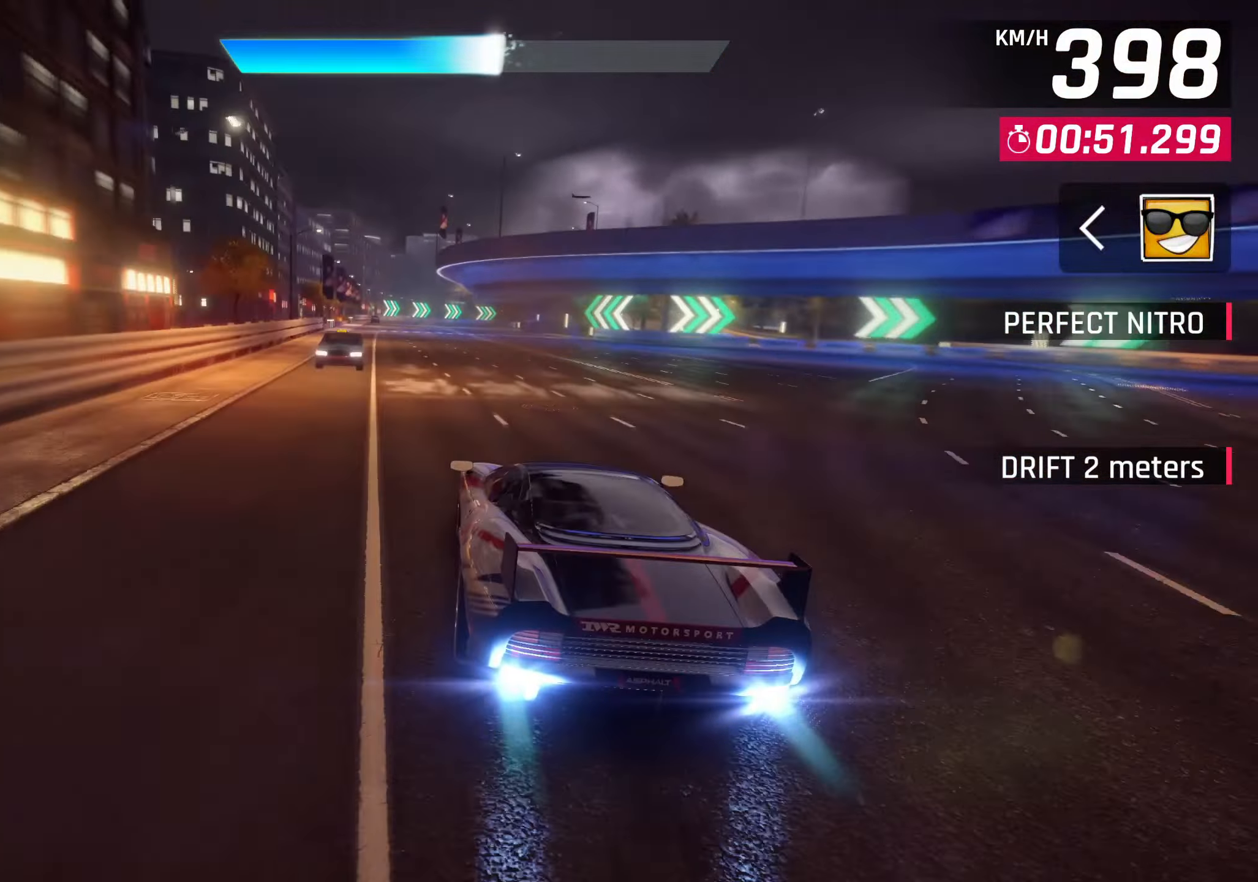
{"buttons": [], "left_stick": "center", "right_stick": "center", "events": [[117, "left_stick", "center"]]}
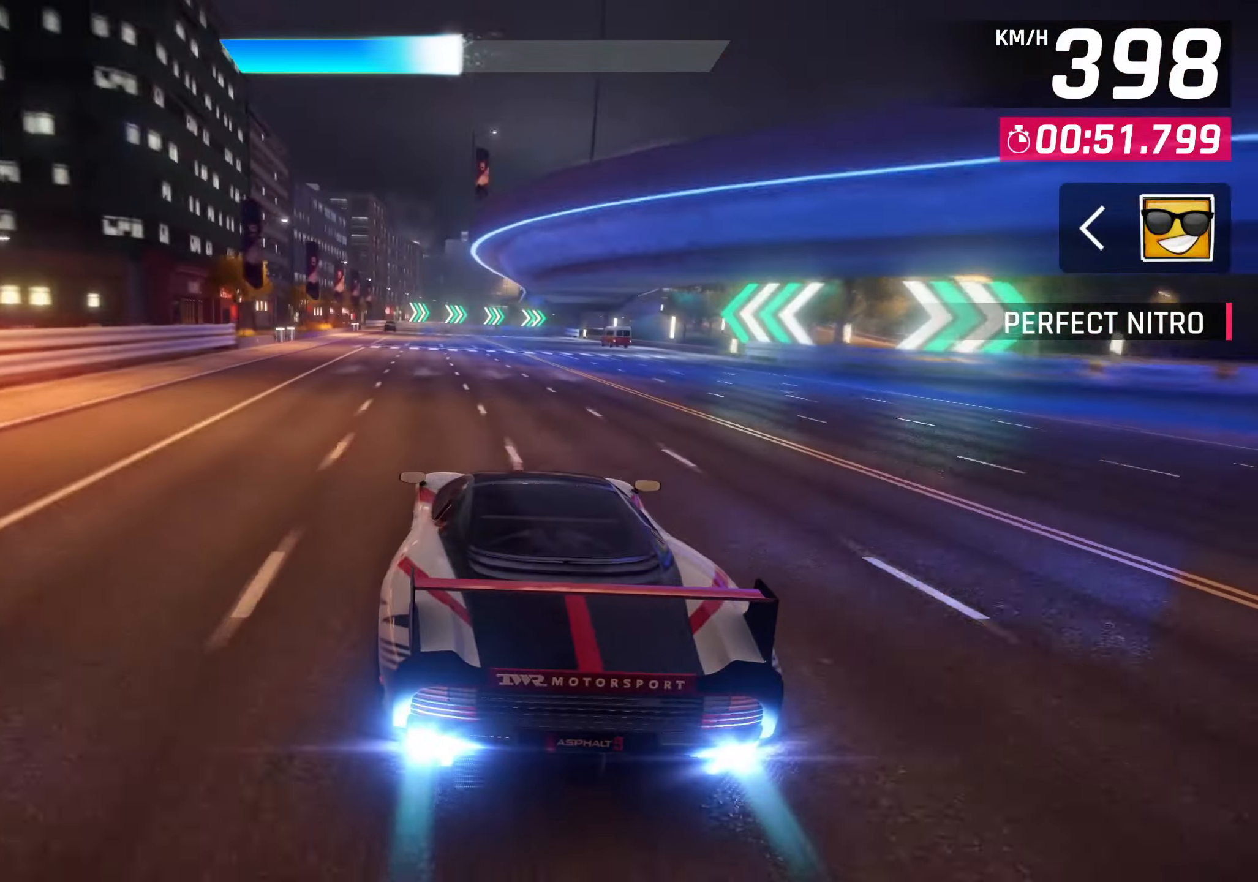
{"buttons": ["CROSS", "R1"], "left_stick": "right", "right_stick": "center", "events": [[250, "SQUARE", "down"], [317, "SQUARE", "up"], [317, "left_stick", "down-left"], [367, "SQUARE", "down"], [467, "CROSS", "down"], [467, "SQUARE", "up"], [483, "R1", "down"], [500, "left_stick", "right"]]}
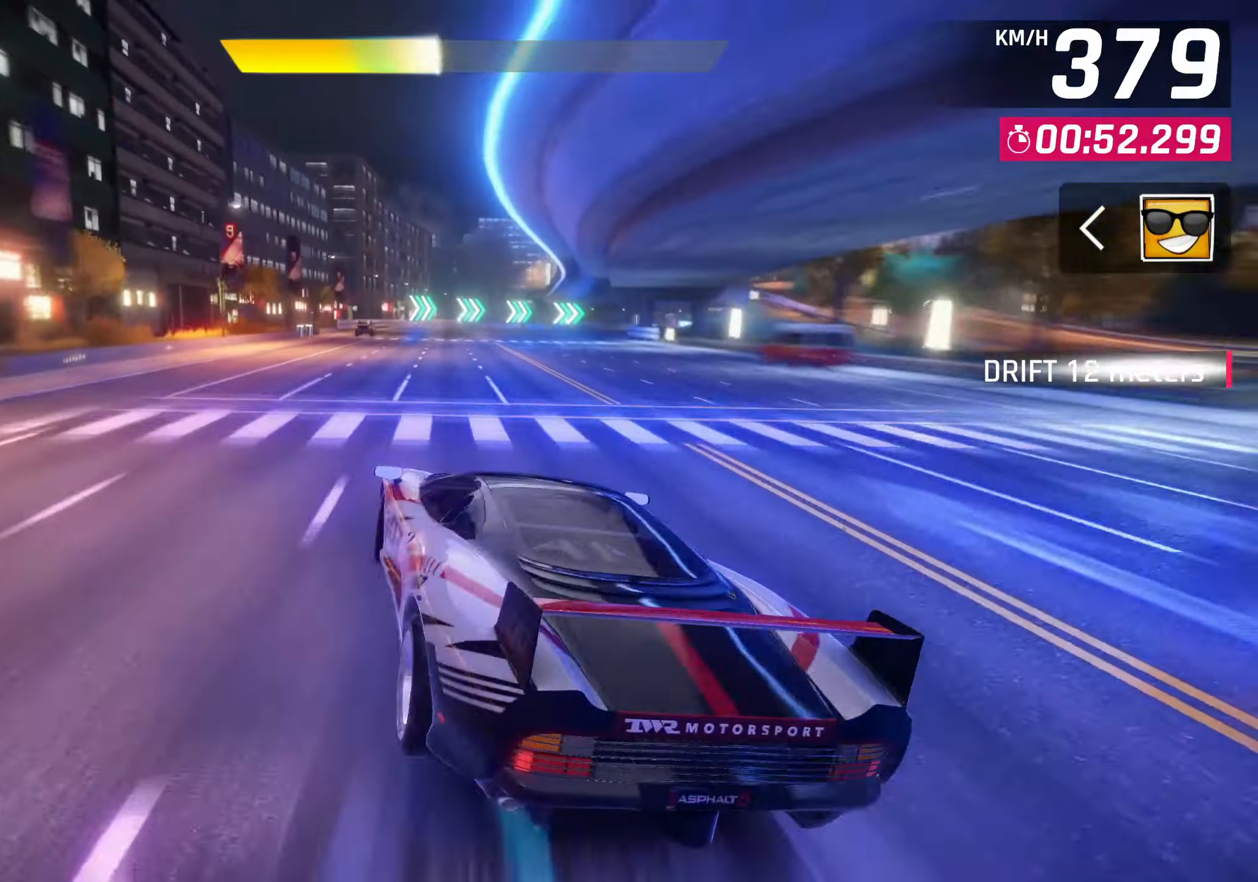
{"buttons": [], "left_stick": "center", "right_stick": "center", "events": [[183, "CROSS", "up"], [183, "R1", "up"], [217, "CROSS", "down"], [350, "CROSS", "up"], [400, "left_stick", "center"]]}
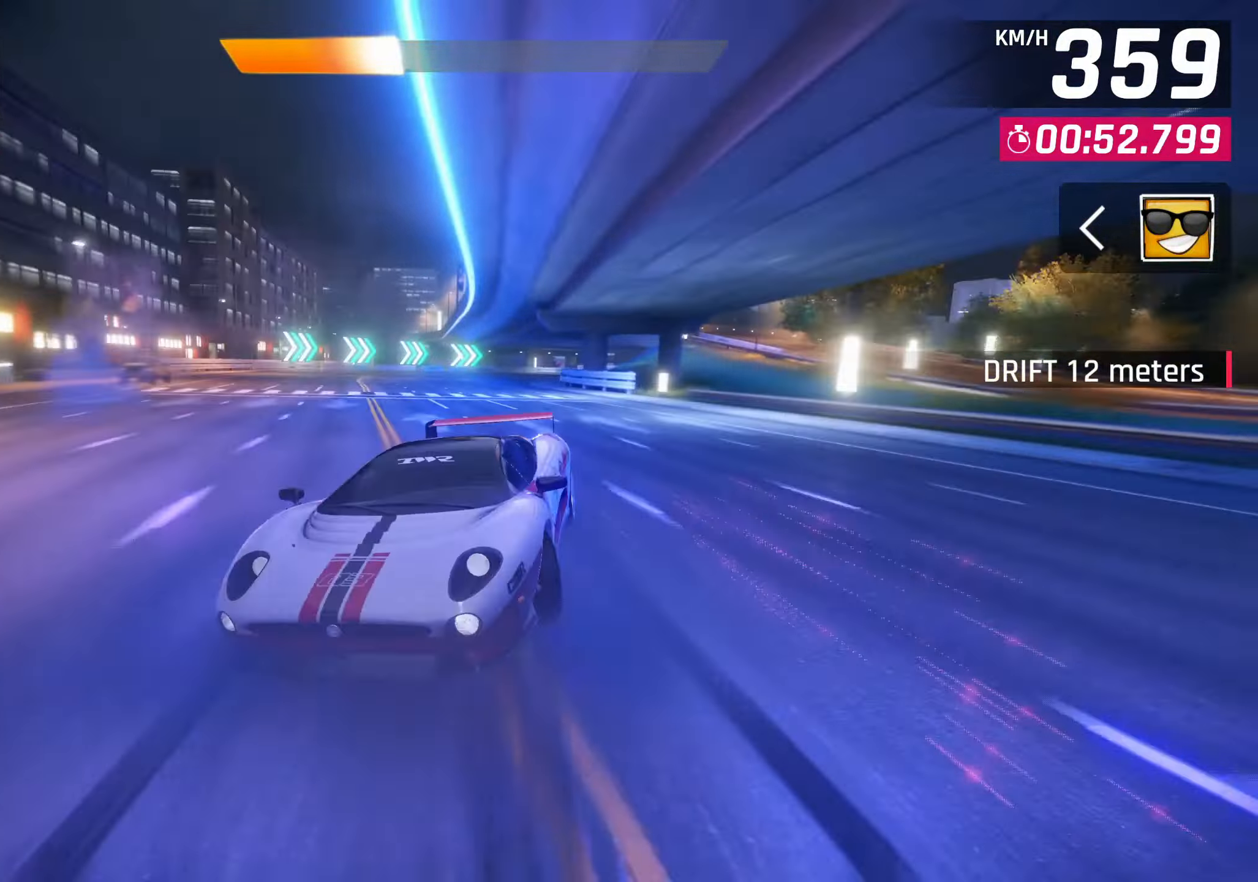
{"buttons": [], "left_stick": "right", "right_stick": "center", "events": [[33, "left_stick", "right"], [83, "SQUARE", "down"], [167, "SQUARE", "up"]]}
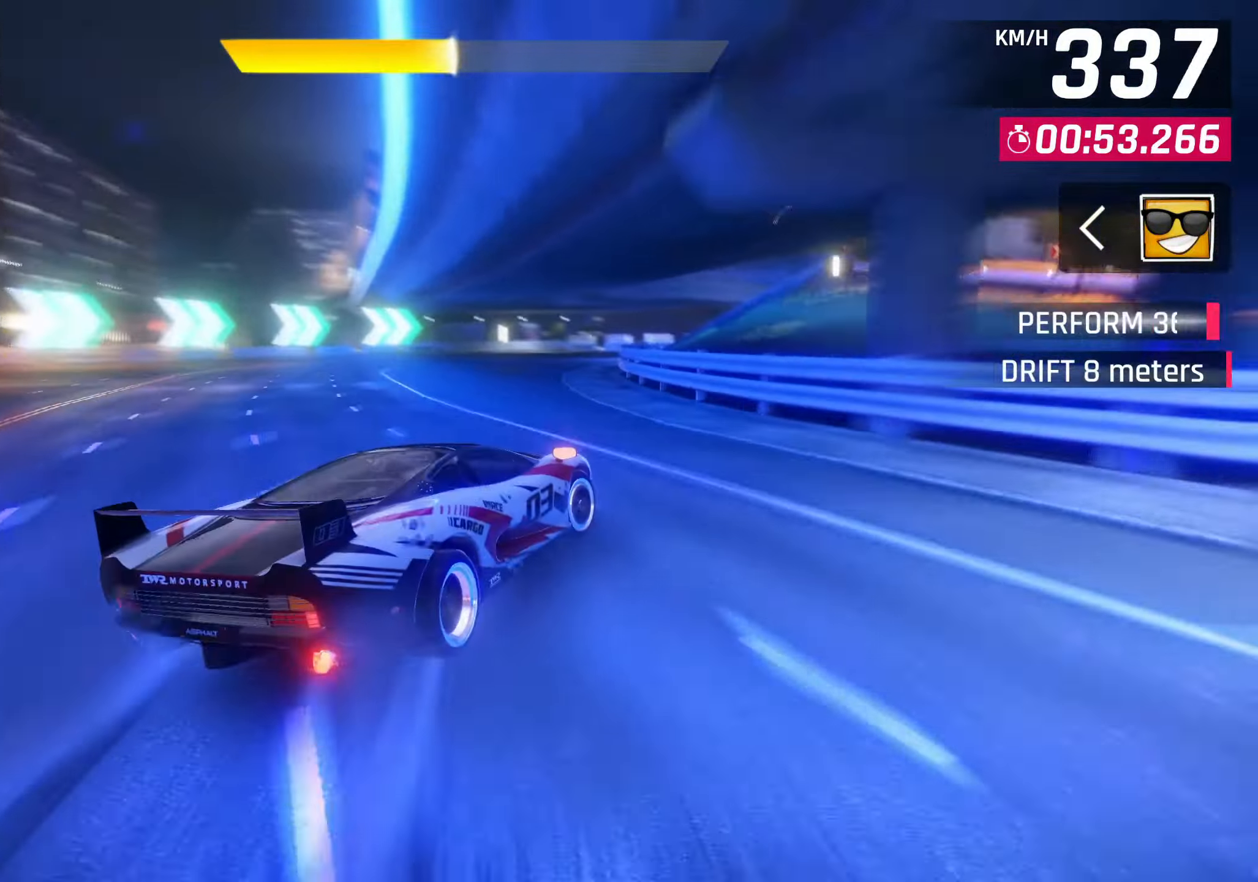
{"buttons": [], "left_stick": "right", "right_stick": "center", "events": []}
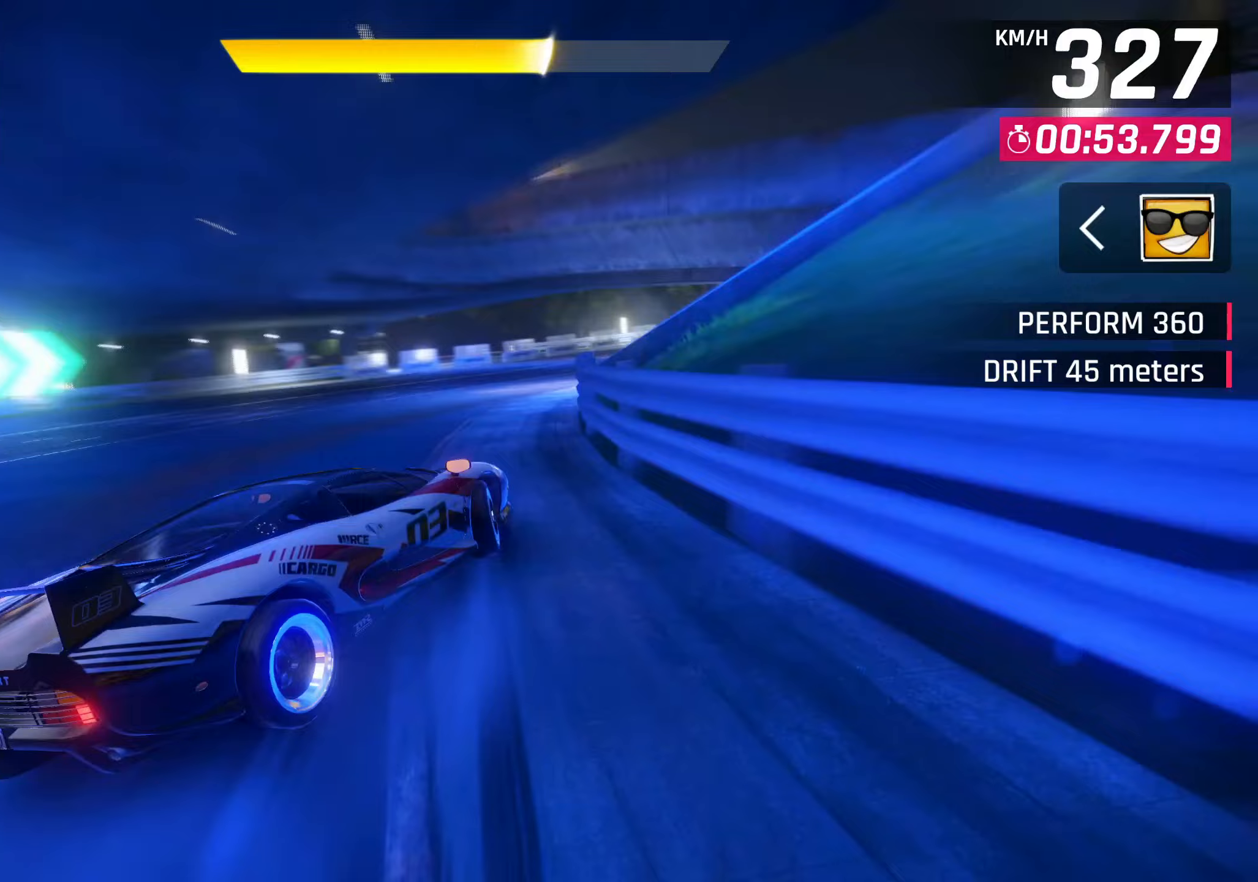
{"buttons": [], "left_stick": "right", "right_stick": "center", "events": []}
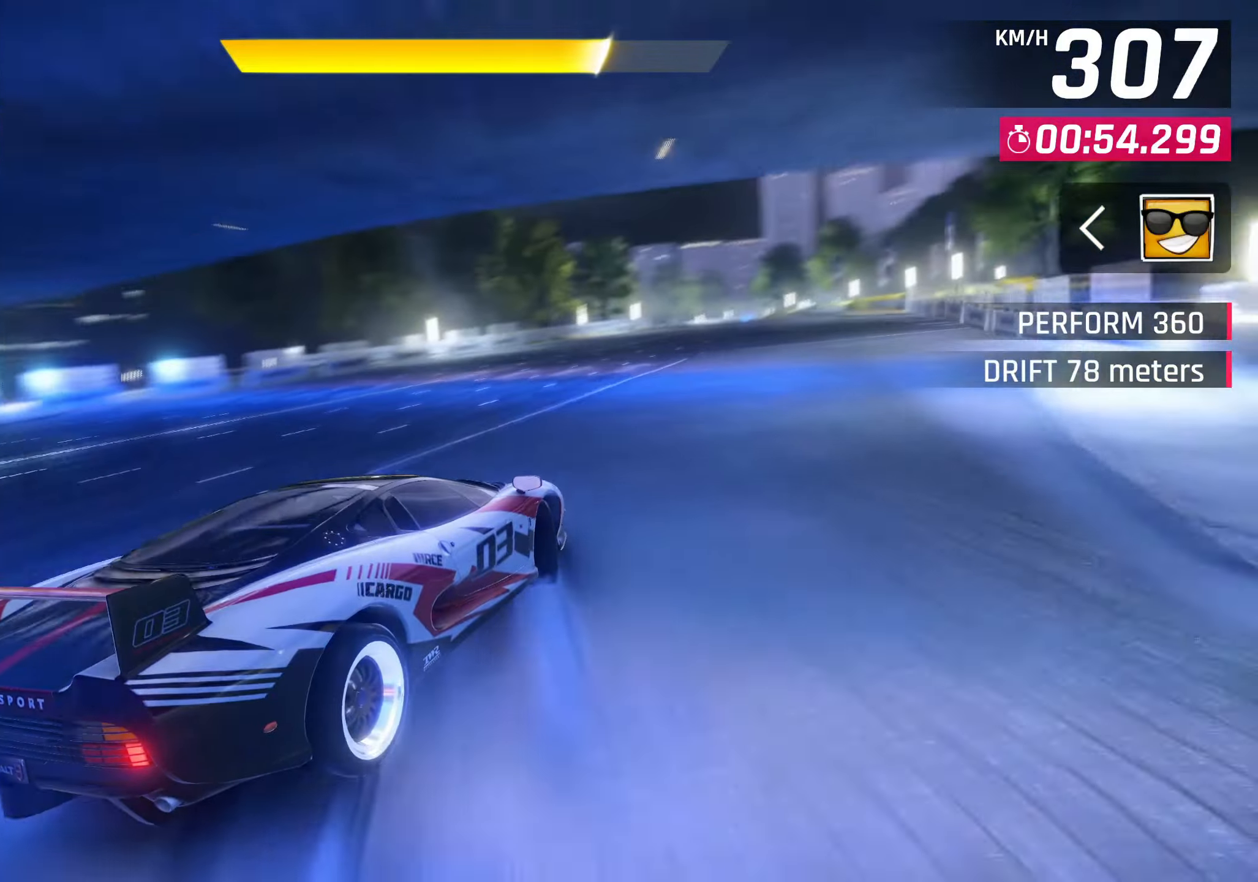
{"buttons": [], "left_stick": "center", "right_stick": "center", "events": [[267, "left_stick", "center"]]}
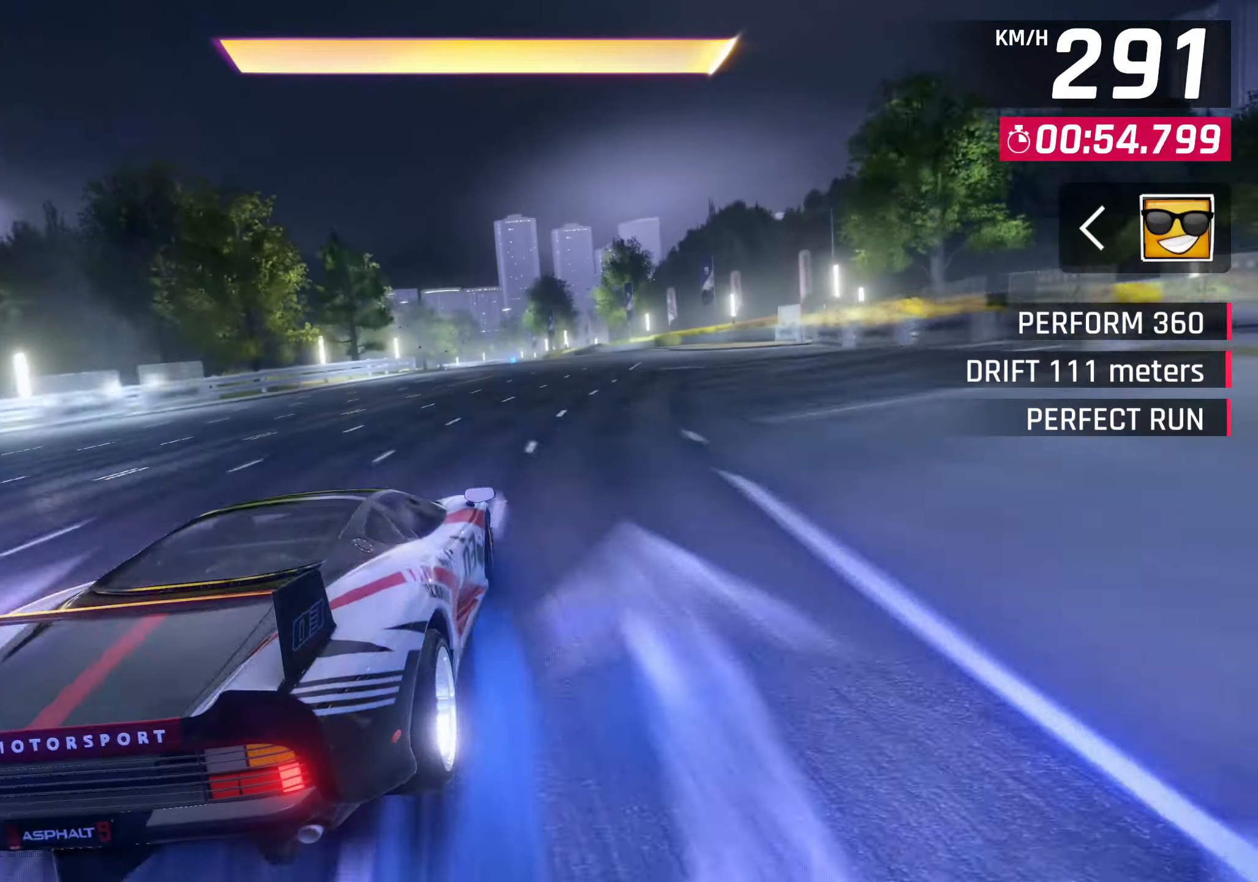
{"buttons": [], "left_stick": "center", "right_stick": "center", "events": [[117, "R1", "down"], [133, "CROSS", "down"], [500, "CROSS", "up"], [500, "R1", "up"]]}
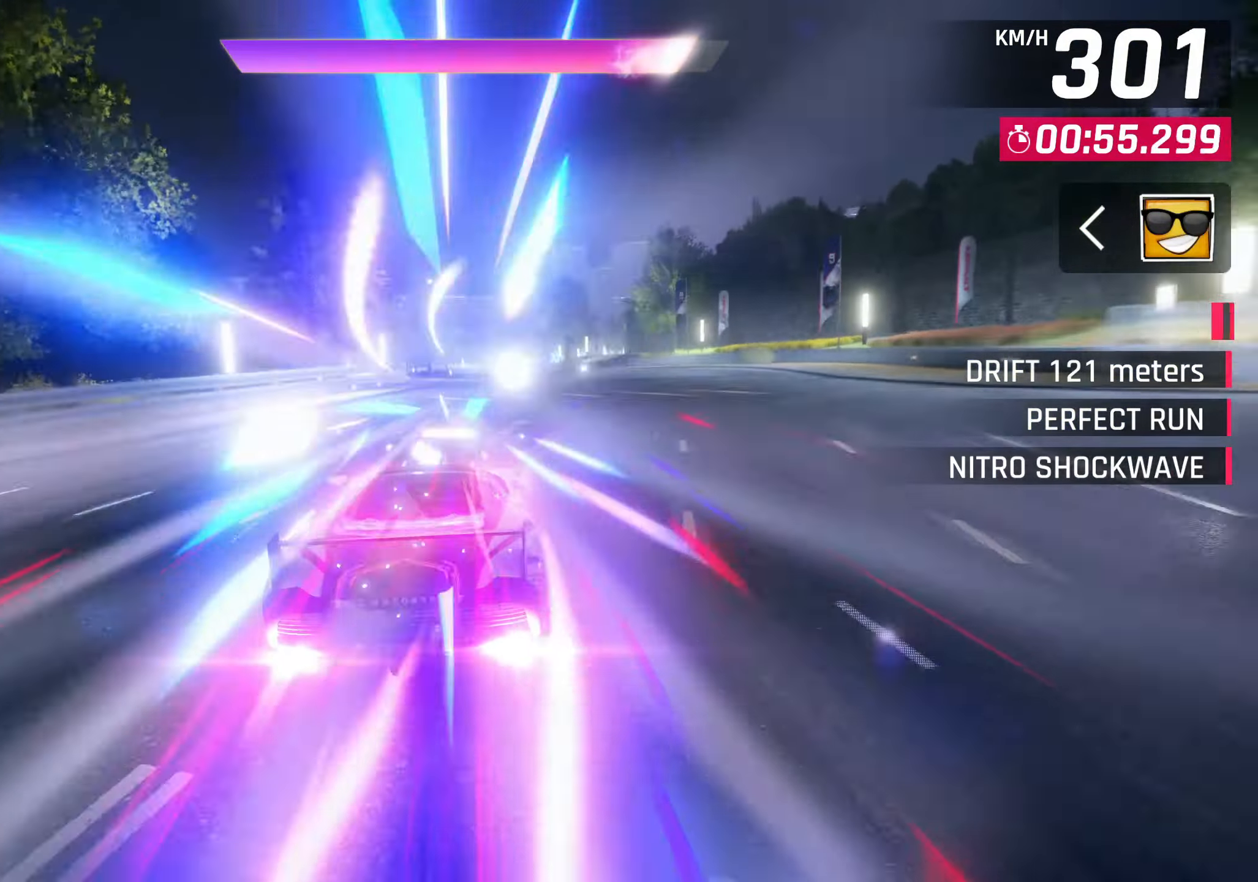
{"buttons": [], "left_stick": "center", "right_stick": "center", "events": []}
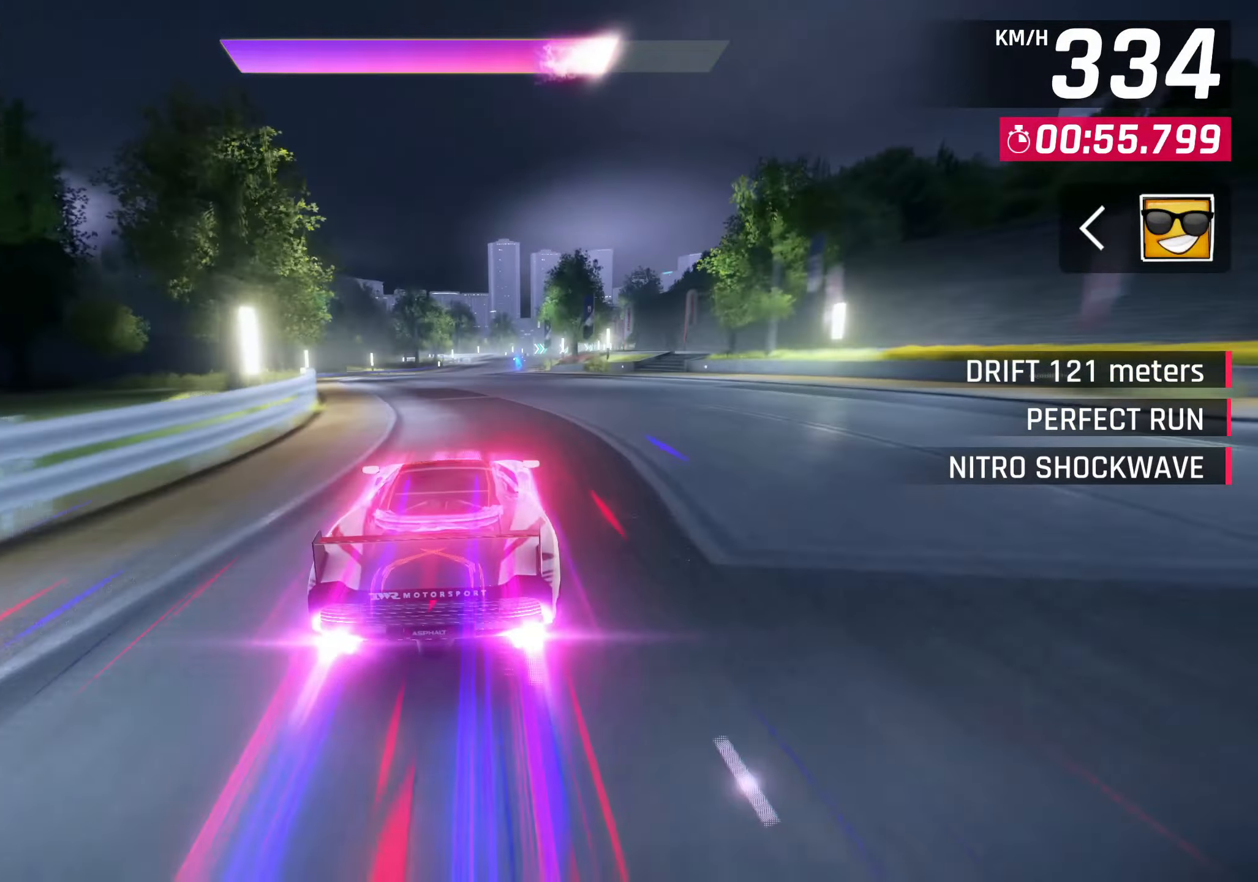
{"buttons": [], "left_stick": "center", "right_stick": "center", "events": [[150, "SQUARE", "down"], [183, "CROSS", "down"], [183, "SQUARE", "up"], [333, "CROSS", "up"]]}
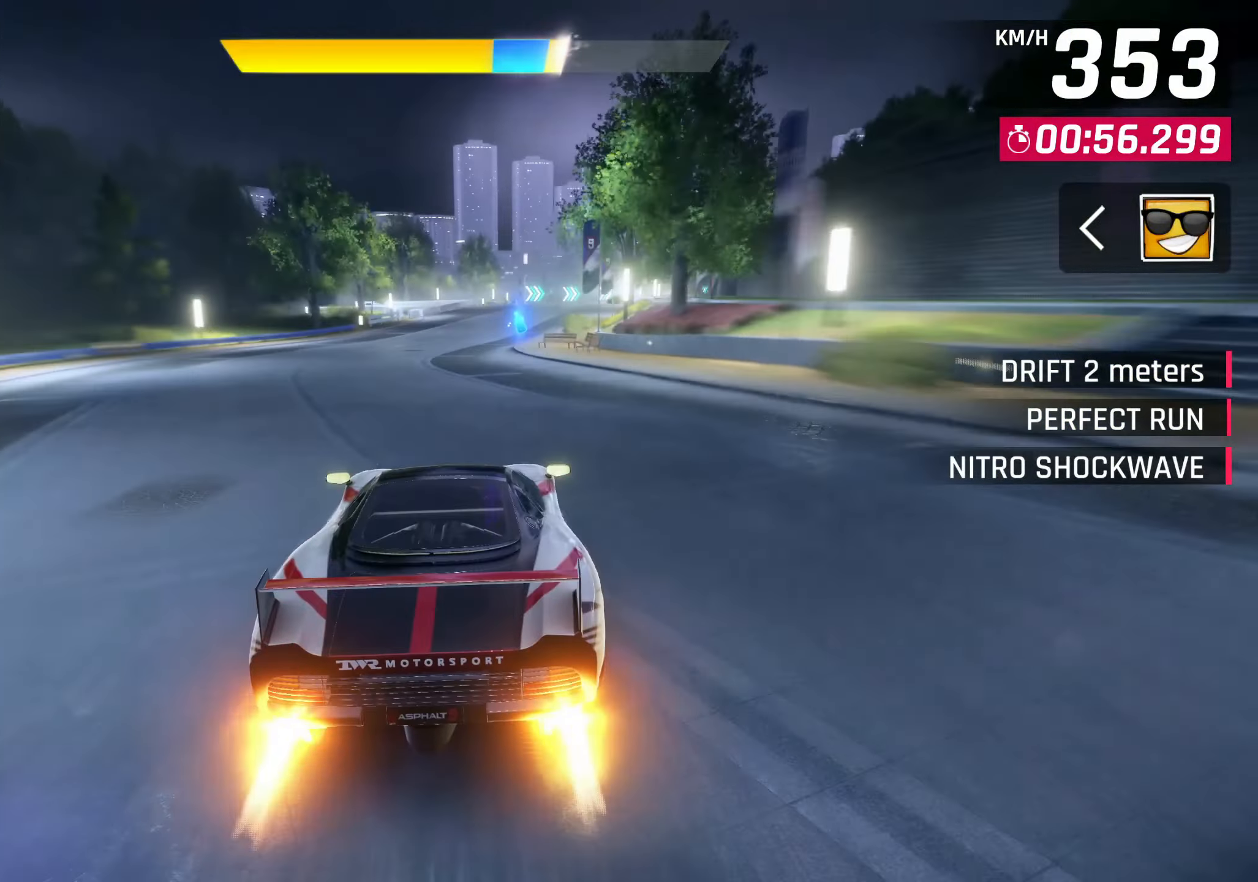
{"buttons": ["CROSS"], "left_stick": "right", "right_stick": "center", "events": [[17, "left_stick", "right"], [383, "CROSS", "down"]]}
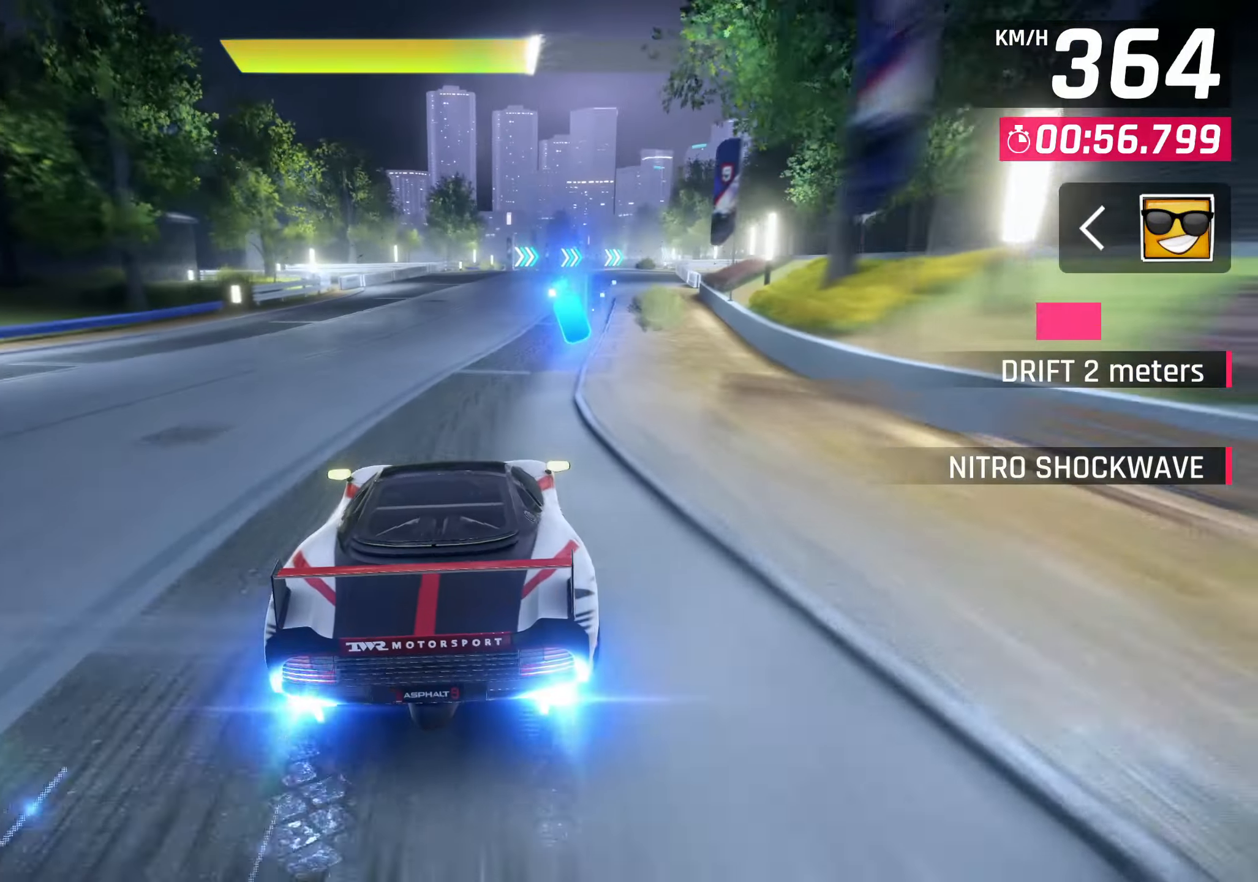
{"buttons": [], "left_stick": "right", "right_stick": "center", "events": [[133, "CROSS", "up"]]}